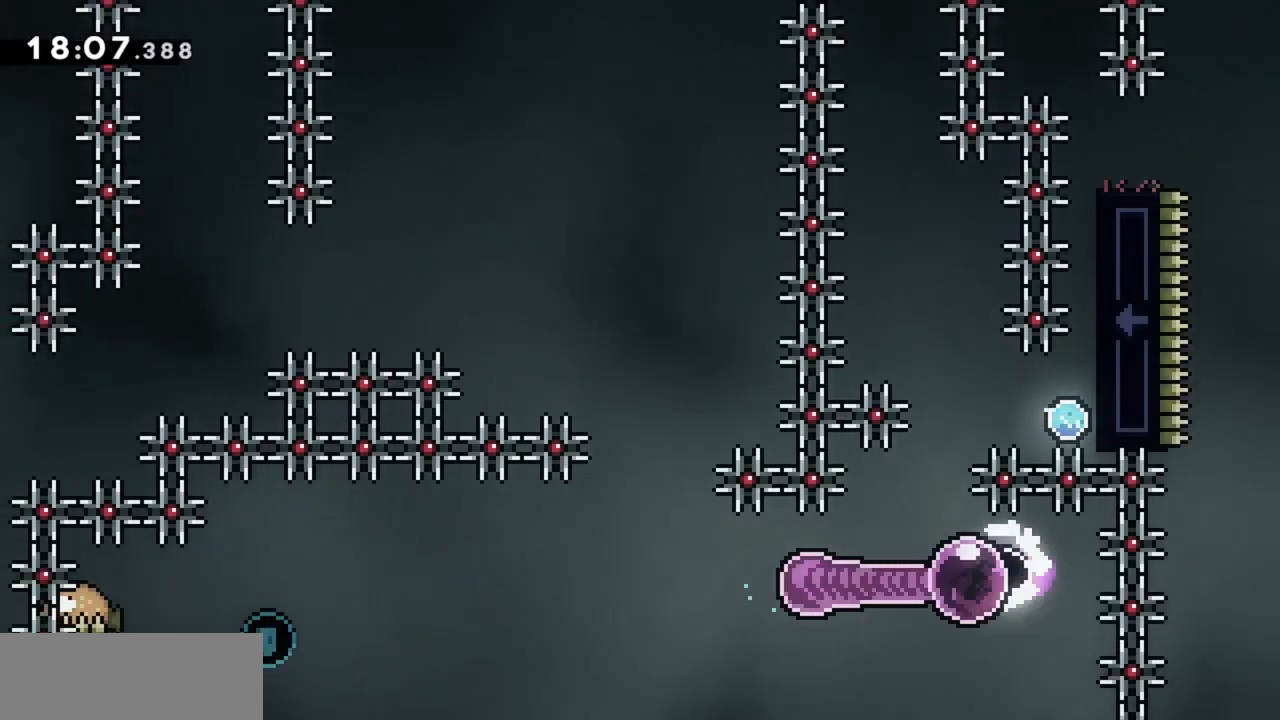
Gameplay with keyboard; each line is a JSON object with the keys held at the frame after it. "events" lists presses ("down") and releases ("up") of "dash", "demo", "down", "grab", "jump", "jump2", "left", "right" and "up" between this image and that frame as [ms after this image, input, new state], when the widget could be followed in between. No other keys are recorded. Mouse input is not recorded. Key names are as the overlay labels them; some are game actions (e.g. jump) rather than physical keys.
{"keys": ["jump", "left"], "events": []}
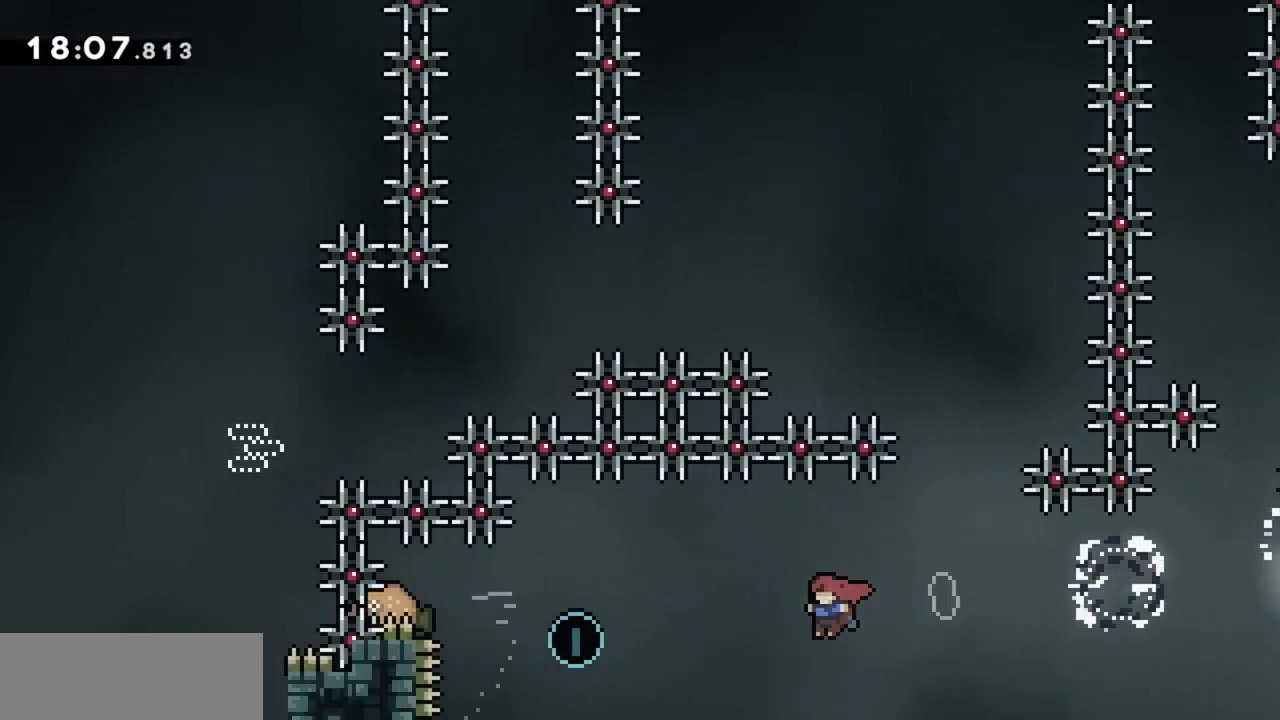
{"keys": ["jump", "left"], "events": [[133, "dash", "down"], [367, "dash", "up"]]}
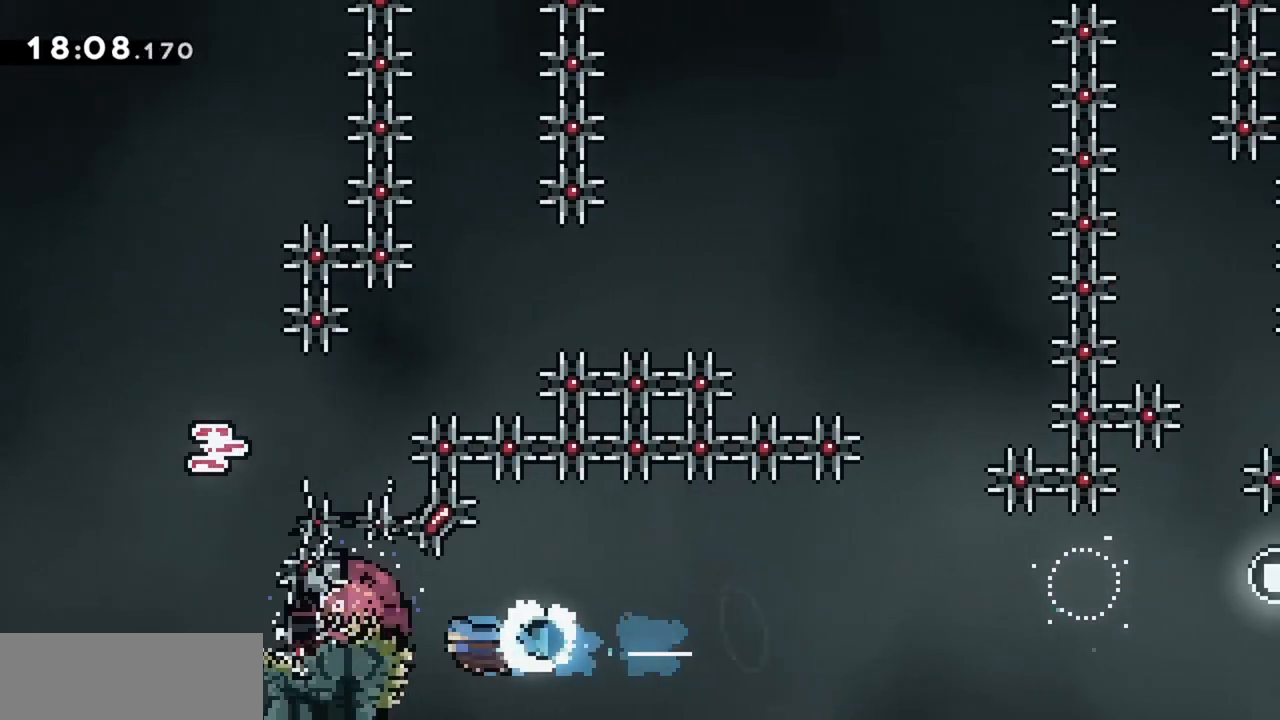
{"keys": ["grab", "jump", "right", "up"], "events": [[17, "right", "down"], [17, "up", "down"], [50, "left", "up"], [283, "grab", "down"]]}
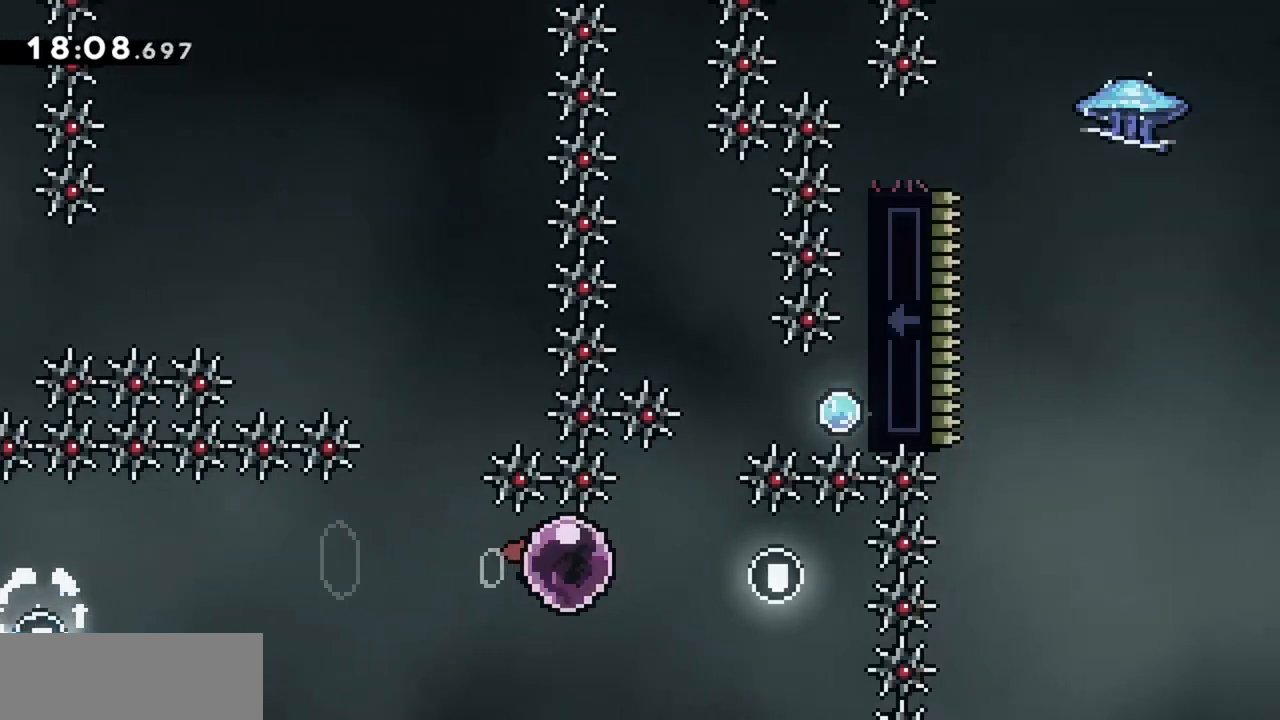
{"keys": ["dash", "grab", "jump", "right"], "events": [[117, "dash", "down"], [250, "dash", "up"], [300, "up", "up"], [483, "dash", "down"]]}
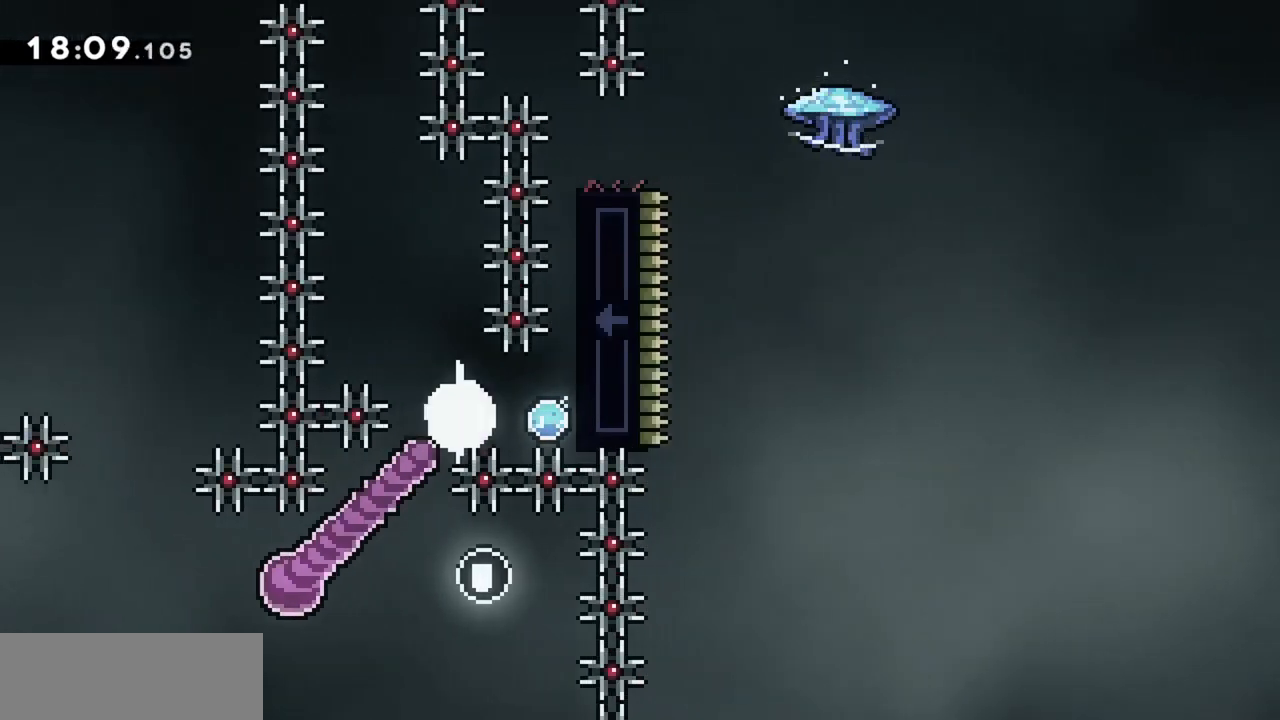
{"keys": ["grab", "jump"], "events": [[133, "dash", "up"], [133, "jump", "up"], [217, "jump", "down"], [267, "right", "up"]]}
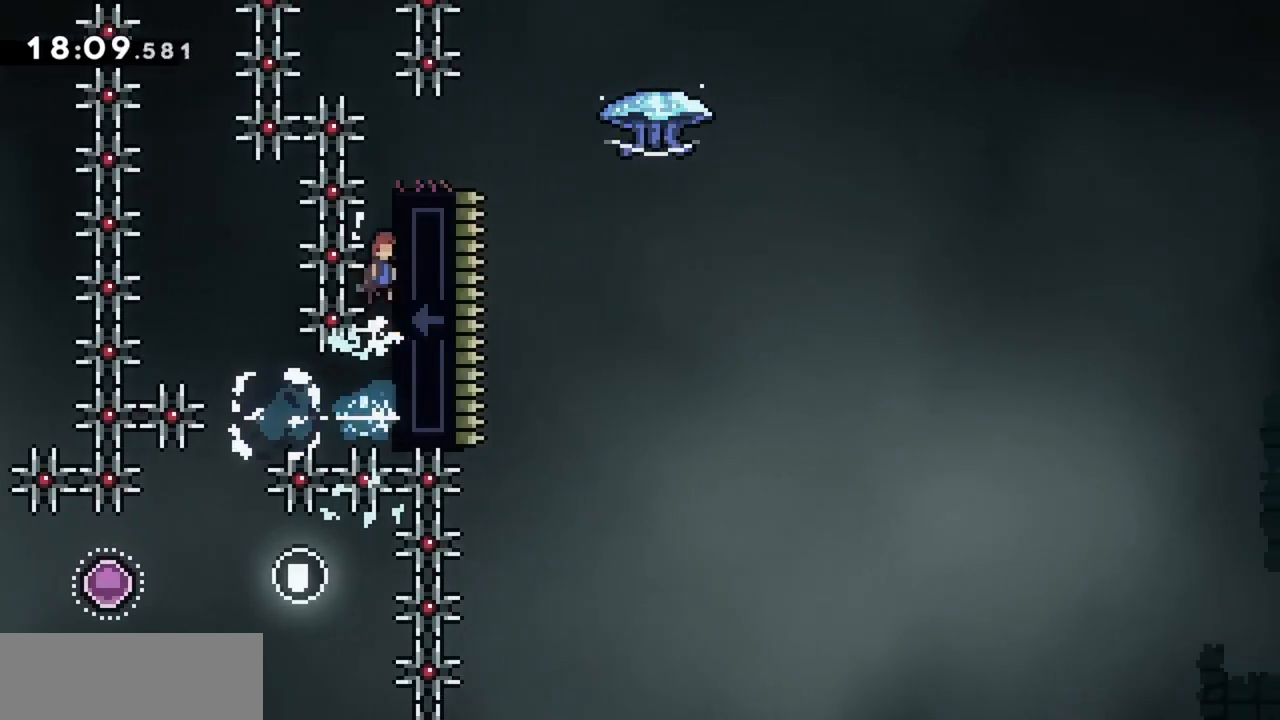
{"keys": ["dash", "down", "grab", "right"], "events": [[100, "jump", "up"], [133, "jump", "down"], [333, "down", "down"], [333, "right", "down"], [367, "dash", "down"], [417, "jump", "up"]]}
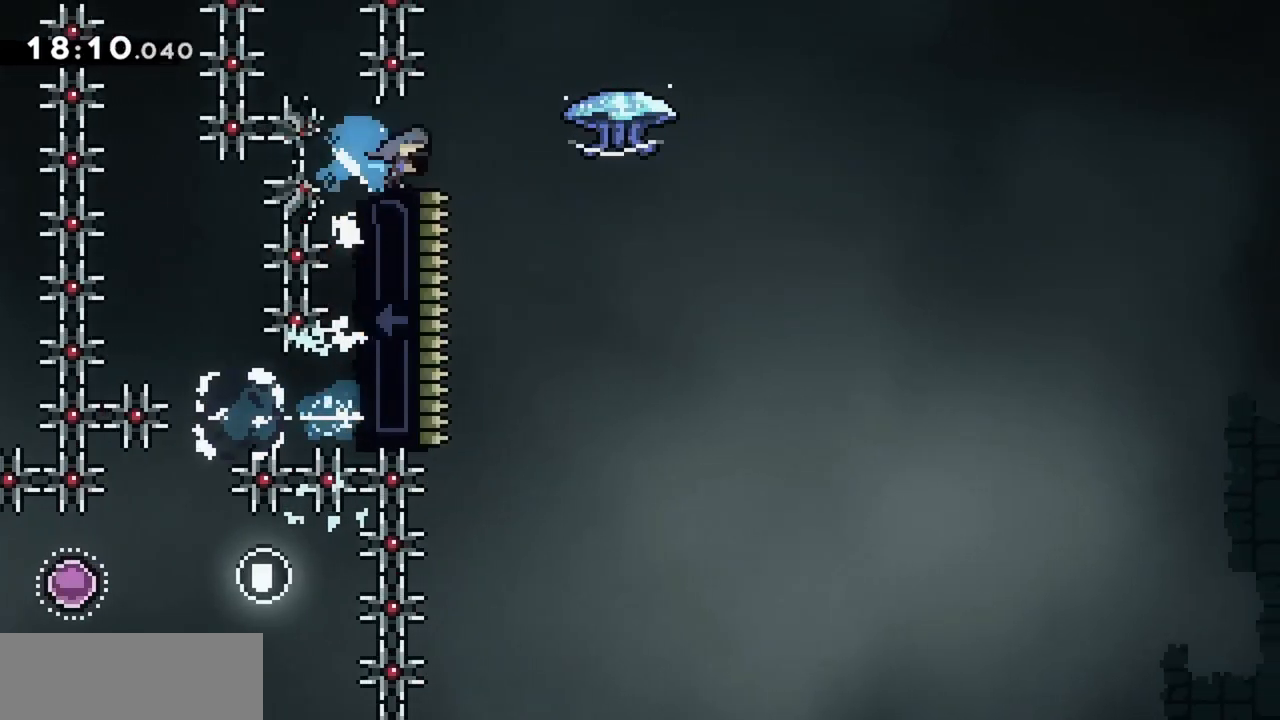
{"keys": ["grab", "jump", "right", "up"], "events": [[17, "dash", "up"], [17, "down", "up"], [67, "jump", "down"], [67, "up", "down"]]}
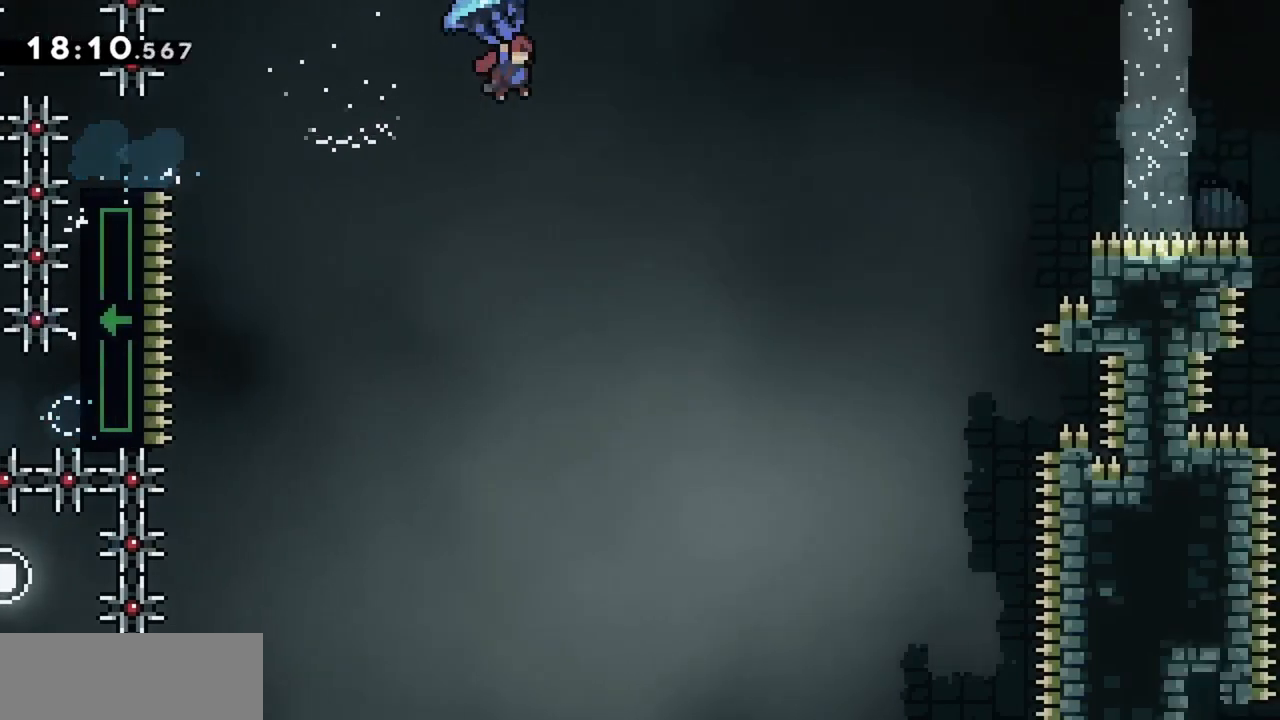
{"keys": ["grab", "jump", "right", "up"], "events": []}
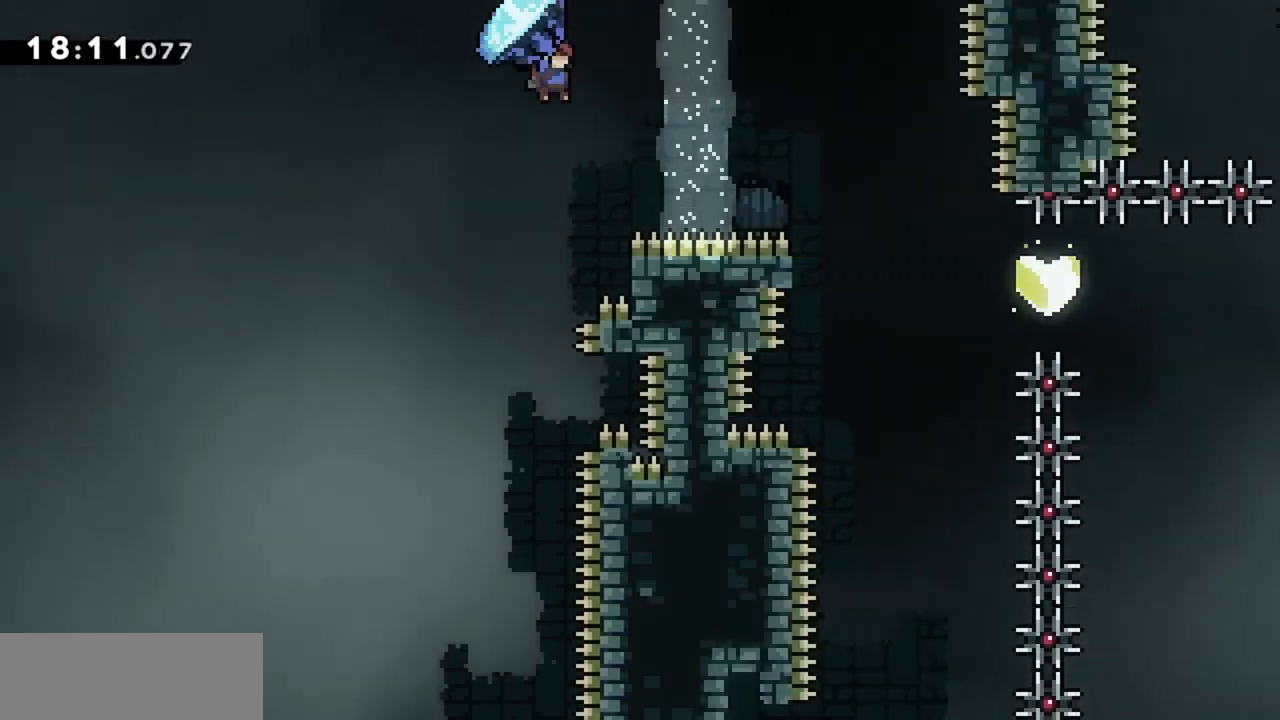
{"keys": ["jump", "right"], "events": [[367, "grab", "up"], [367, "up", "up"]]}
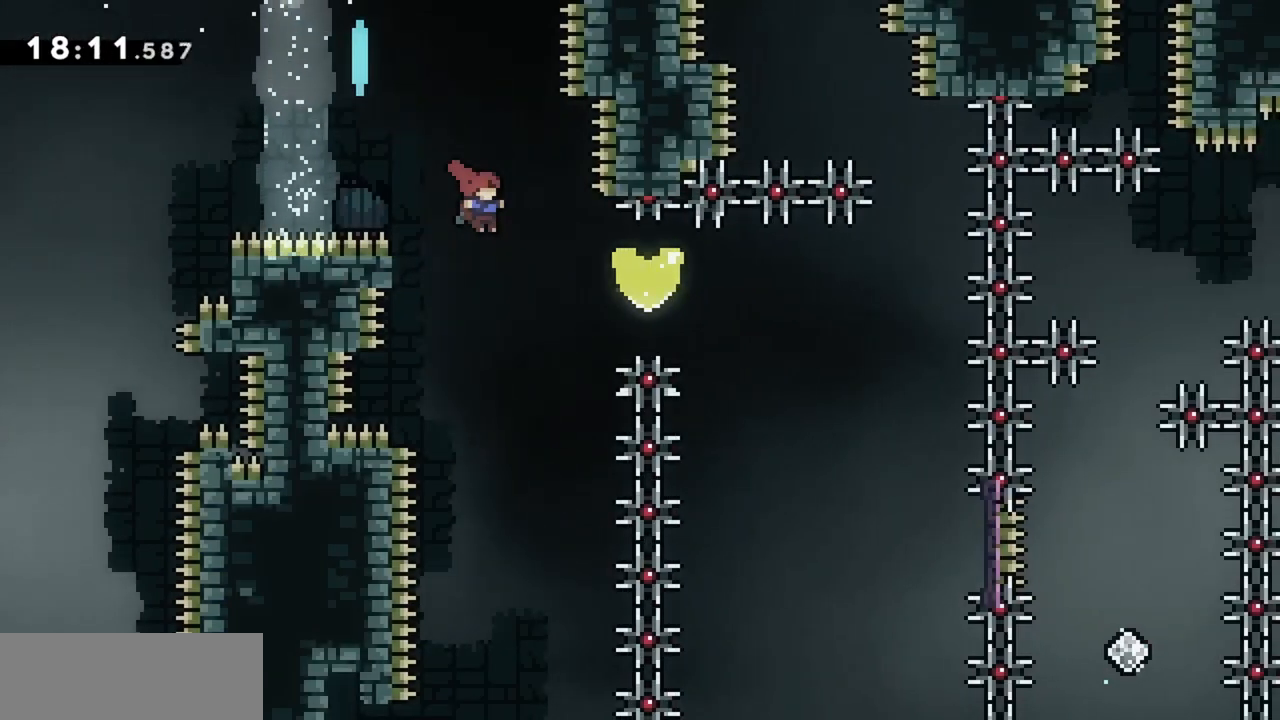
{"keys": ["jump", "right"], "events": [[100, "dash", "down"], [283, "dash", "up"]]}
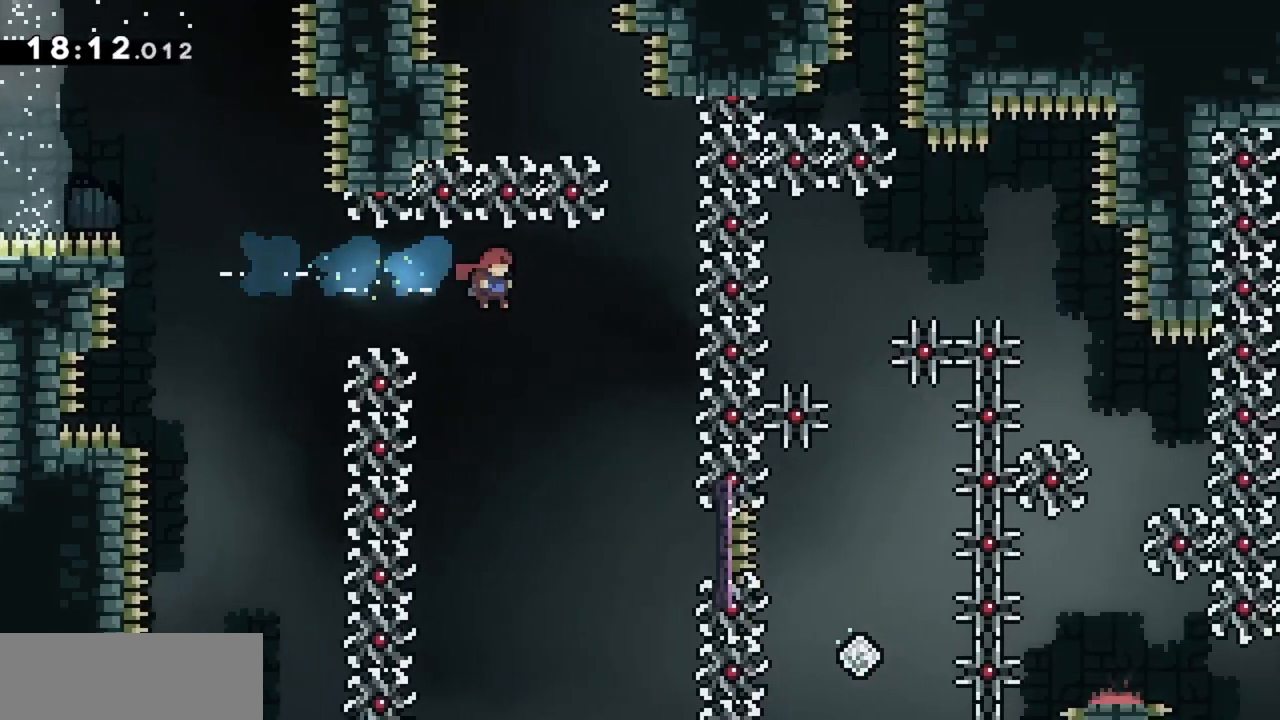
{"keys": ["demo", "jump", "right"], "events": [[200, "right", "up"], [350, "right", "down"], [450, "demo", "down"]]}
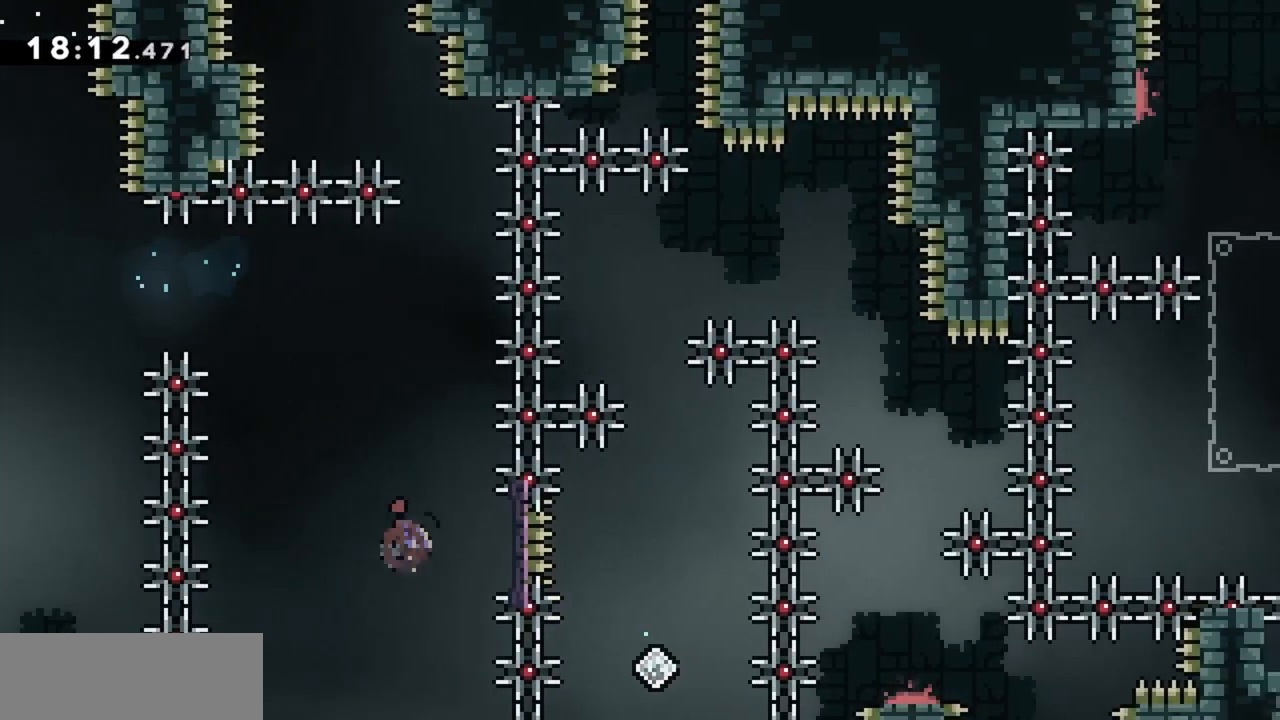
{"keys": ["jump", "up"], "events": [[133, "demo", "up"], [217, "right", "up"], [450, "up", "down"]]}
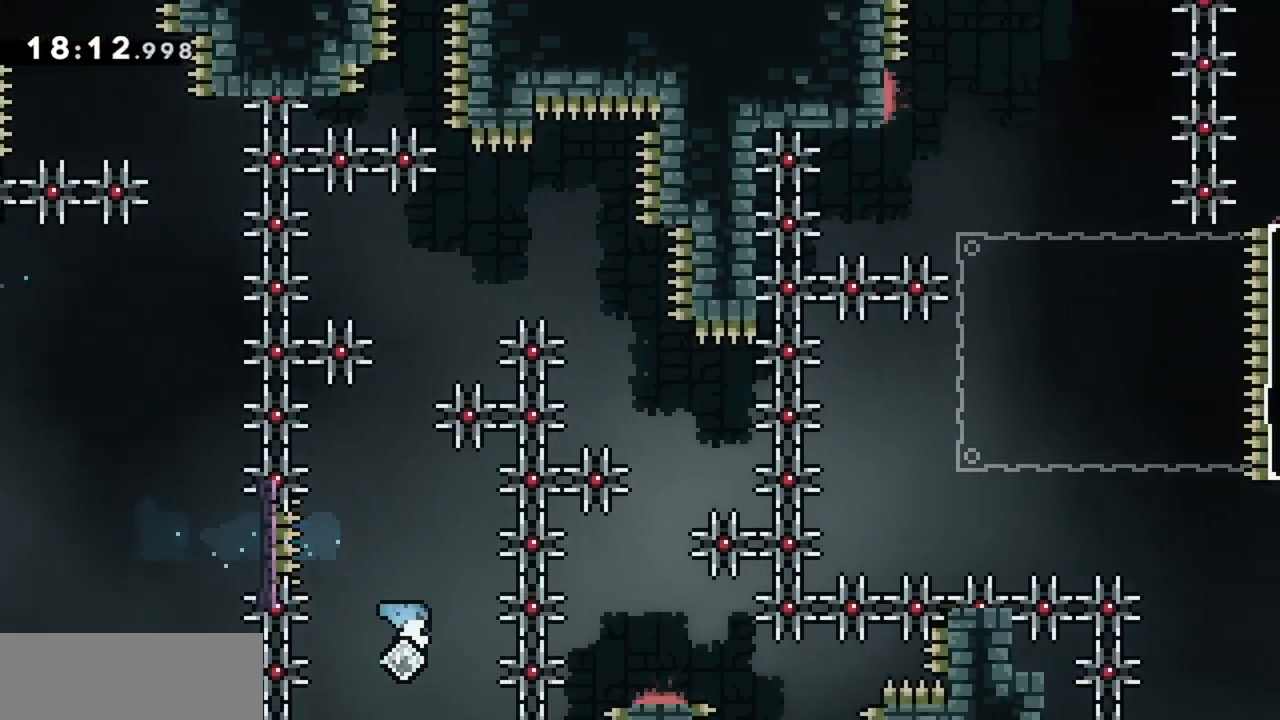
{"keys": ["up"], "events": [[50, "jump", "up"]]}
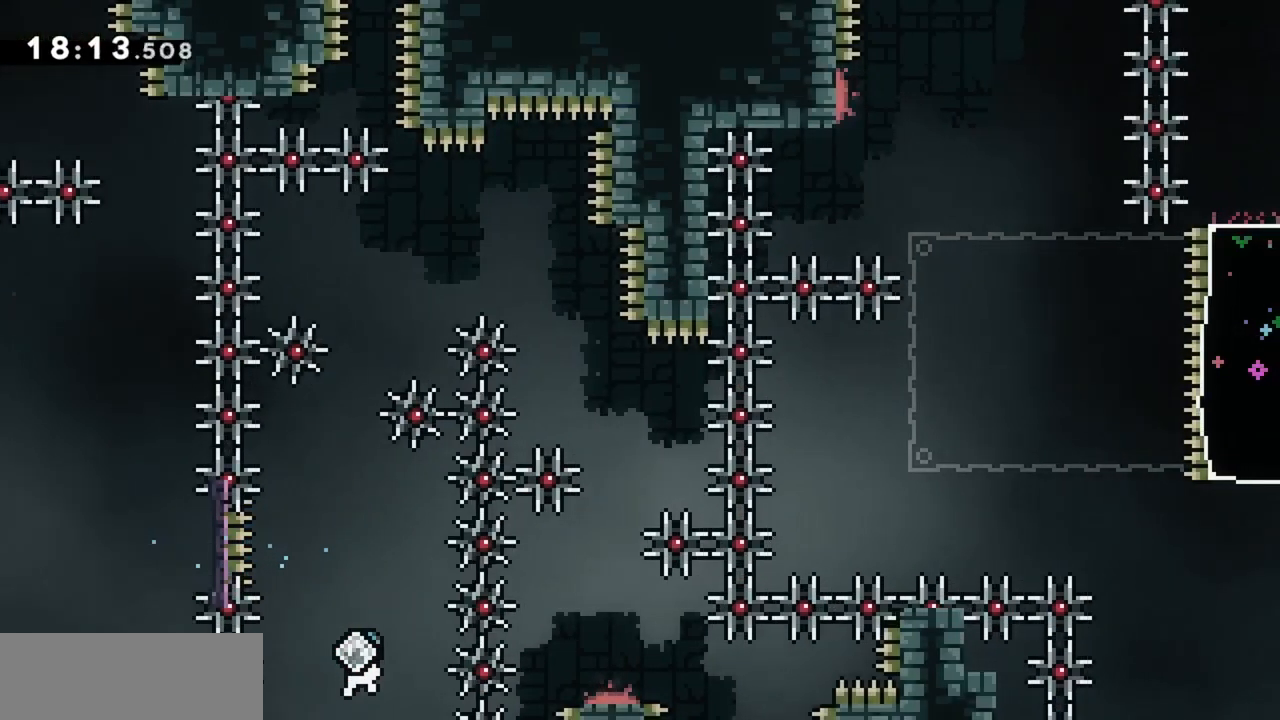
{"keys": ["left", "up"], "events": [[250, "up", "up"], [433, "left", "down"], [433, "up", "down"]]}
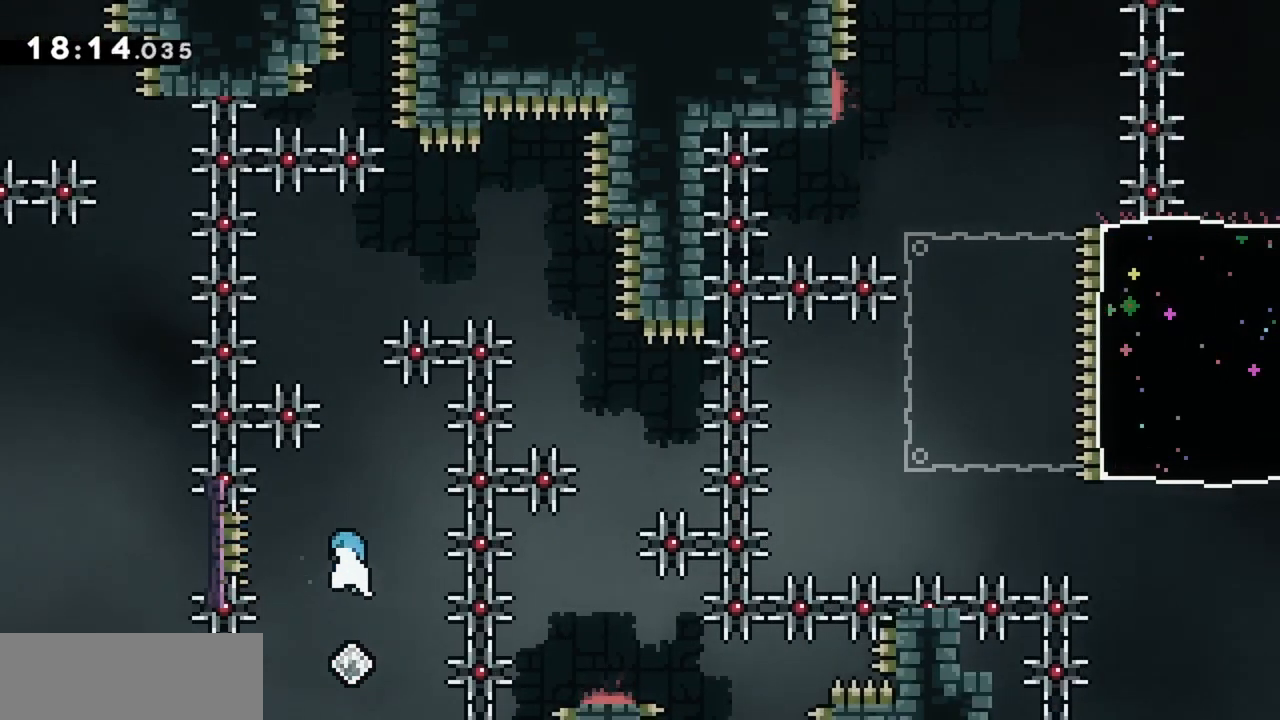
{"keys": ["left", "up"], "events": [[17, "left", "up"], [17, "up", "up"], [250, "left", "down"], [300, "up", "down"], [350, "left", "up"], [350, "up", "up"], [483, "left", "down"], [483, "up", "down"]]}
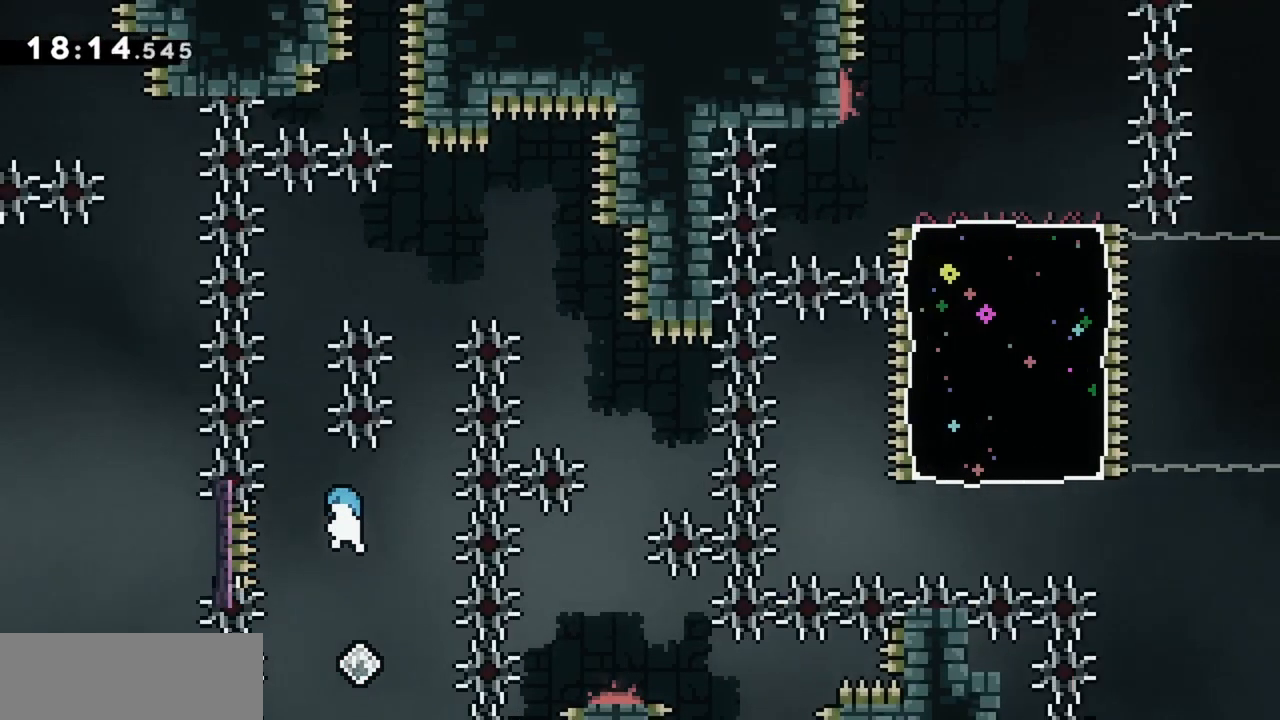
{"keys": [], "events": [[83, "left", "up"], [83, "up", "up"], [217, "left", "down"], [217, "up", "down"], [317, "left", "up"], [317, "up", "up"], [417, "up", "down"], [450, "up", "up"]]}
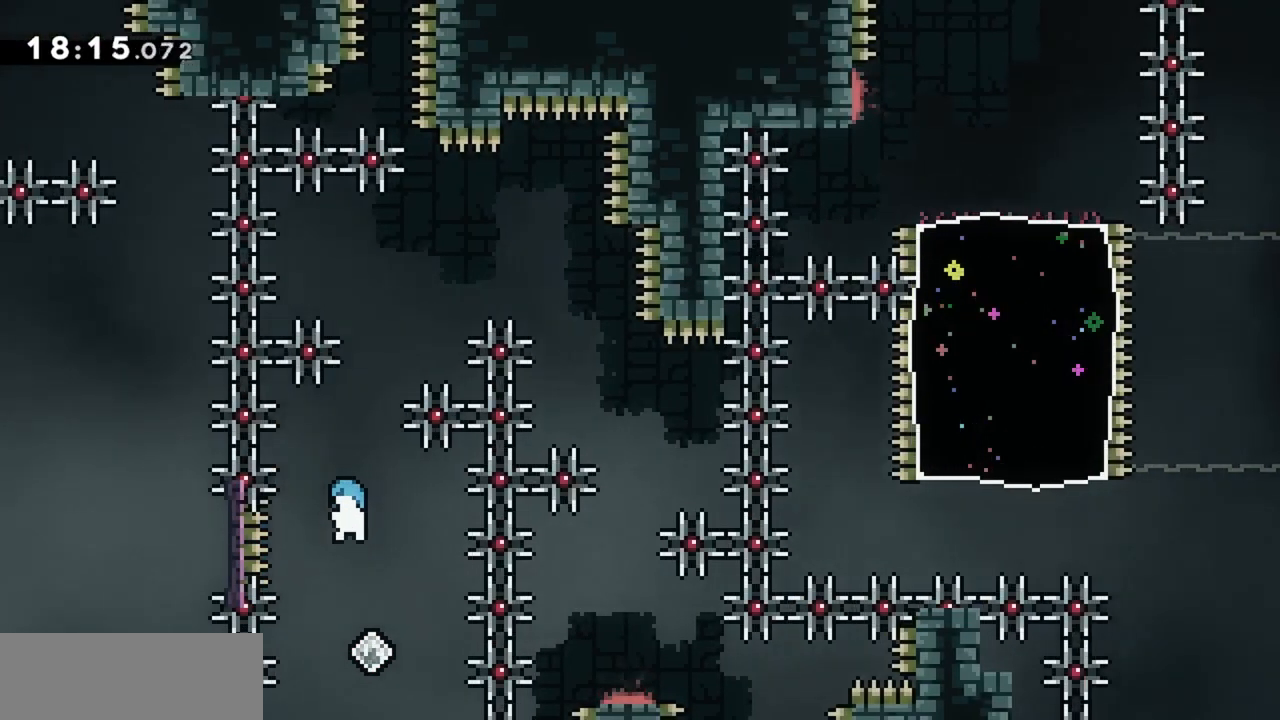
{"keys": [], "events": [[133, "left", "down"], [183, "up", "down"], [233, "left", "up"], [233, "up", "up"], [367, "left", "down"], [367, "up", "down"], [417, "left", "up"], [417, "up", "up"]]}
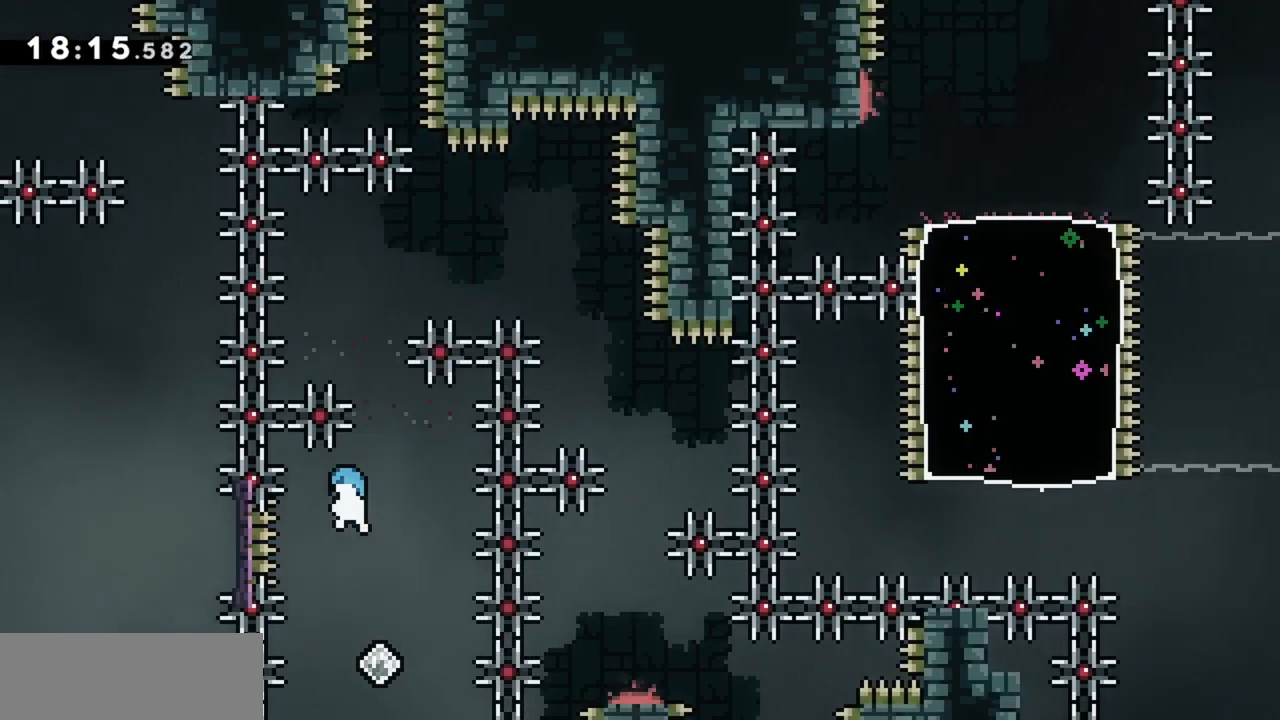
{"keys": [], "events": [[100, "up", "down"], [150, "up", "up"]]}
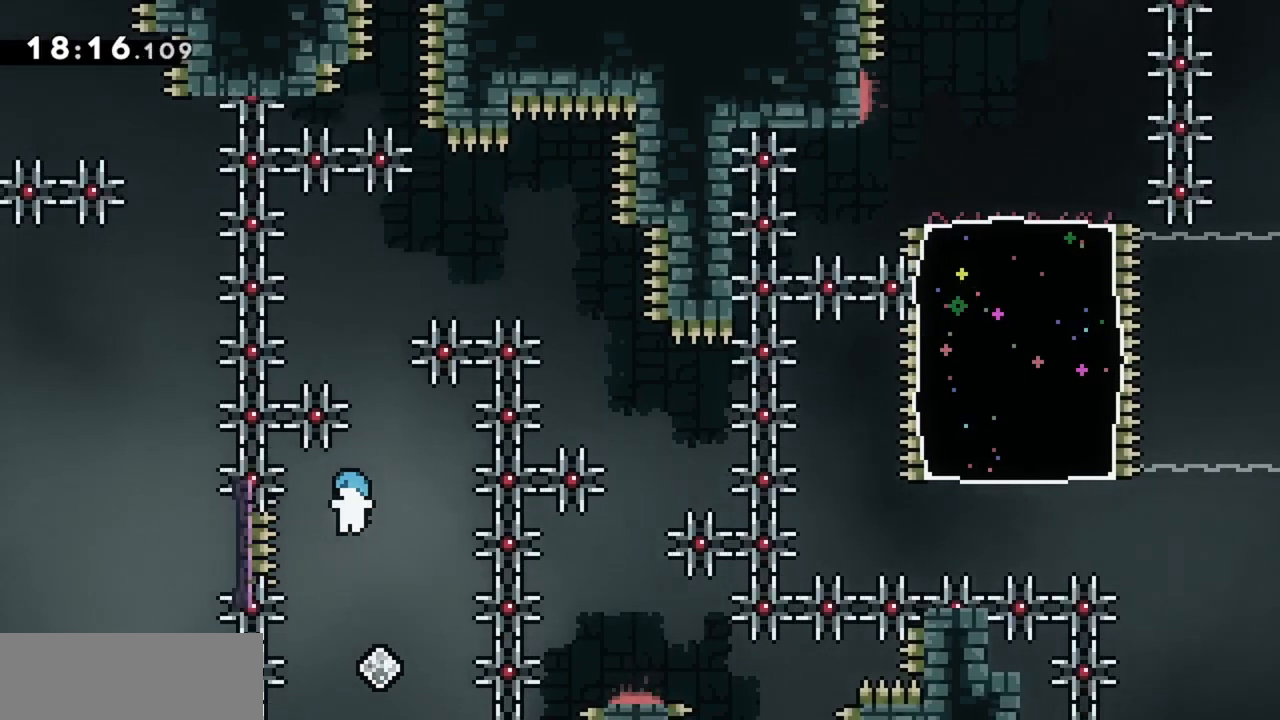
{"keys": ["up"], "events": [[267, "up", "down"]]}
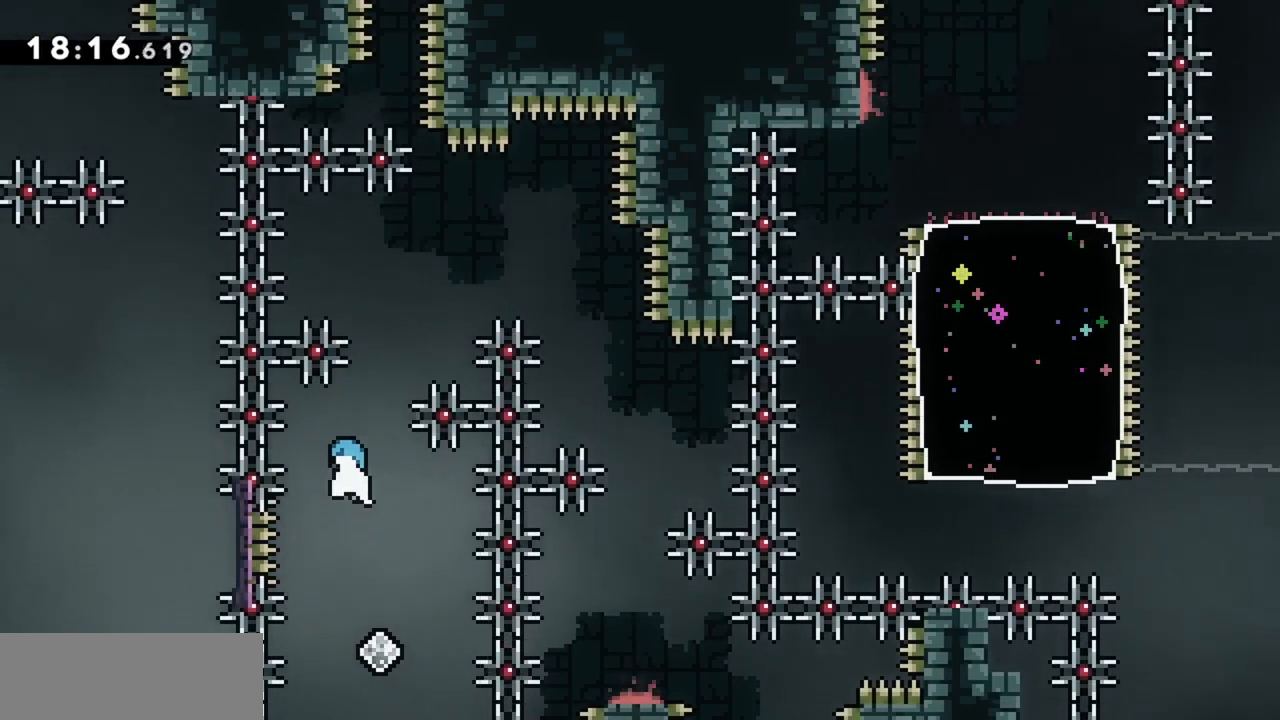
{"keys": ["right"], "events": [[133, "right", "down"], [500, "up", "up"]]}
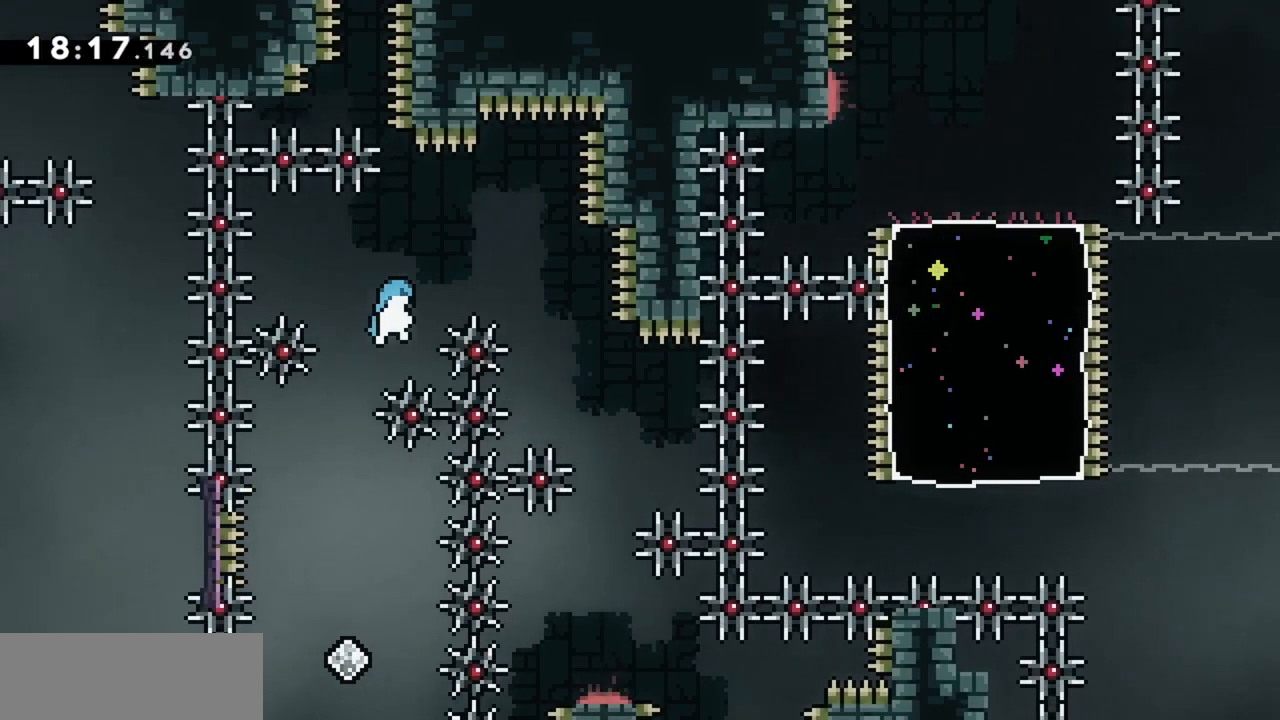
{"keys": [], "events": [[50, "right", "up"], [283, "right", "down"], [433, "right", "up"]]}
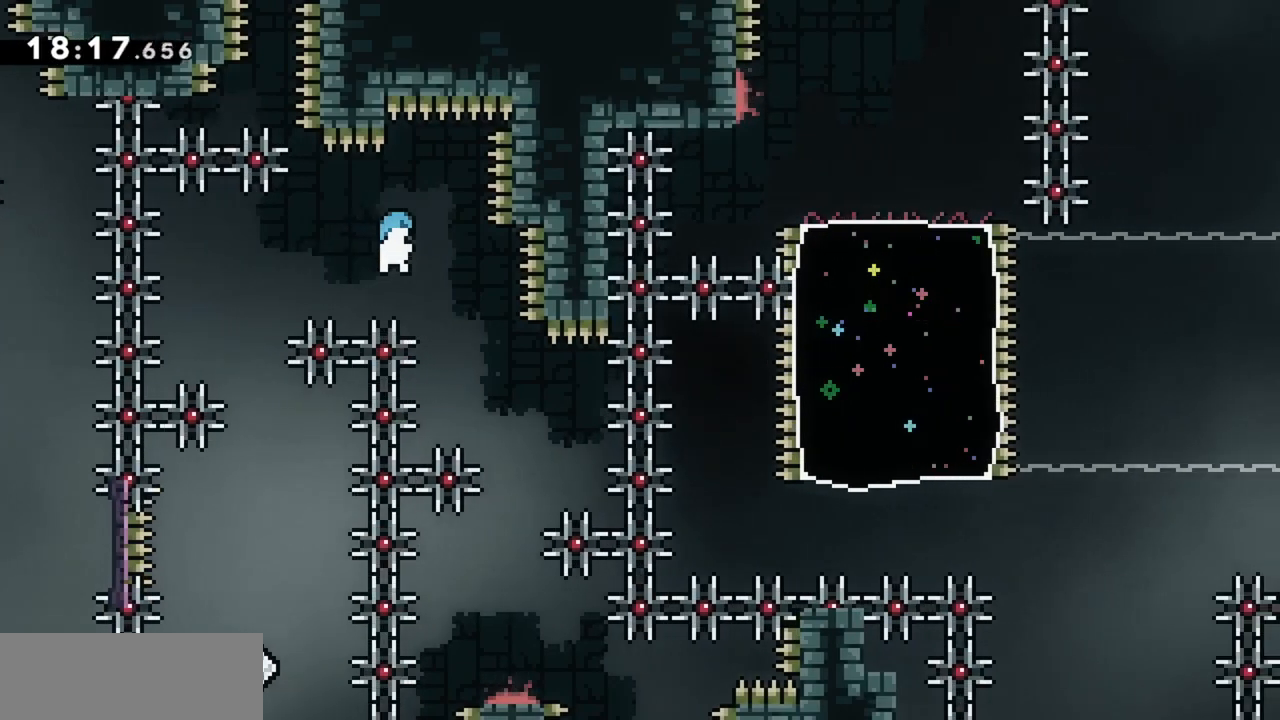
{"keys": [], "events": [[67, "right", "down"], [167, "right", "up"], [300, "right", "down"], [383, "down", "down"], [433, "down", "up"], [433, "right", "up"]]}
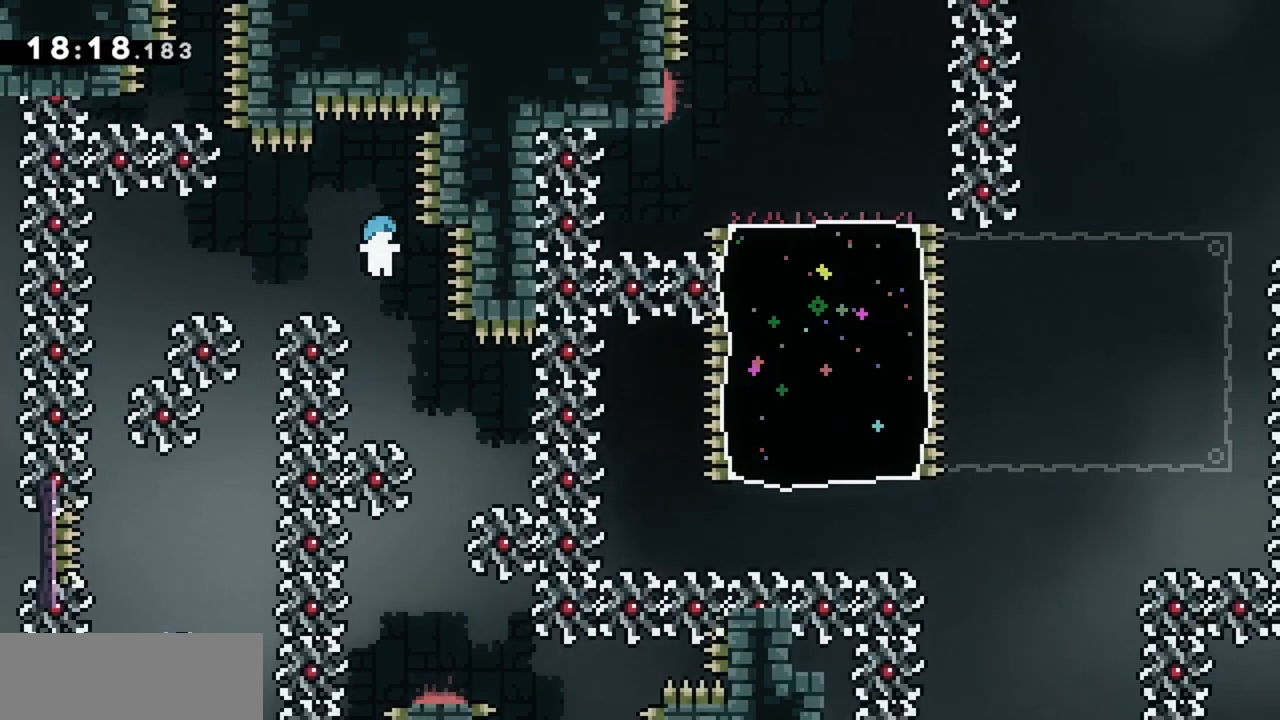
{"keys": [], "events": [[83, "down", "down"], [83, "right", "down"], [133, "right", "up"], [167, "down", "up"], [267, "down", "down"], [500, "down", "up"]]}
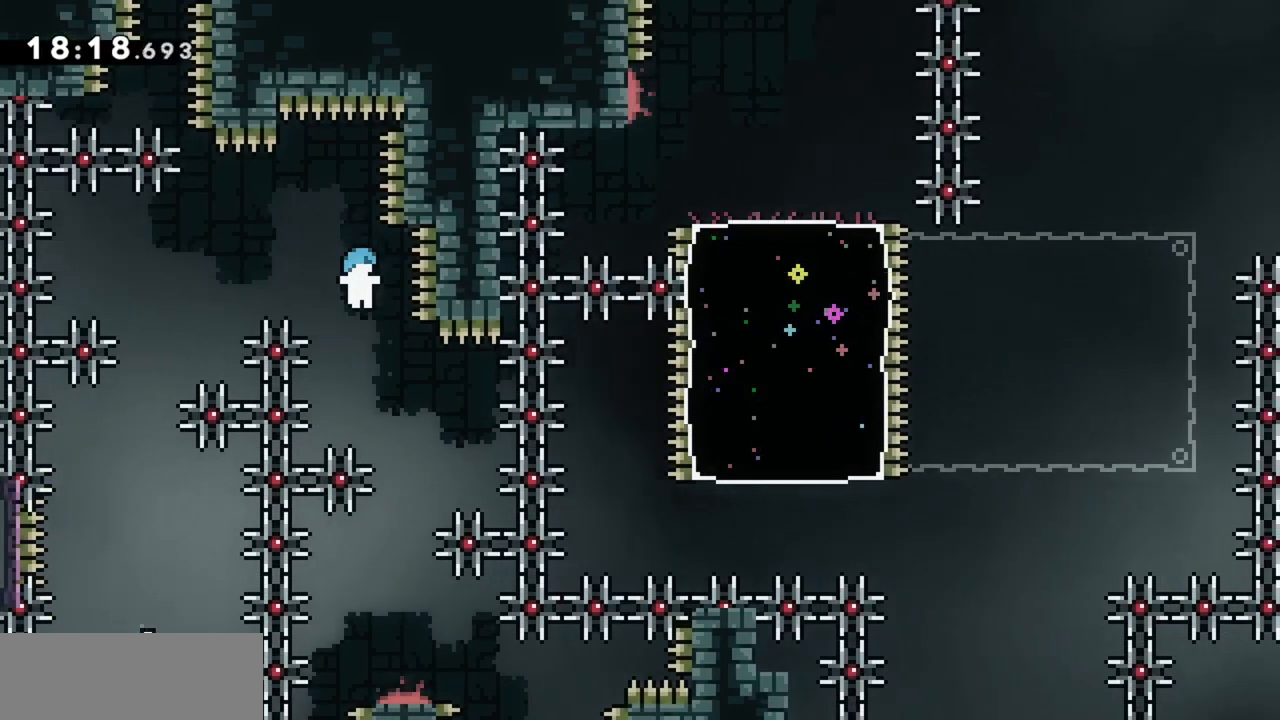
{"keys": ["down", "right"], "events": [[133, "down", "down"], [183, "right", "down"], [233, "right", "up"], [283, "down", "up"], [417, "down", "down"], [467, "right", "down"]]}
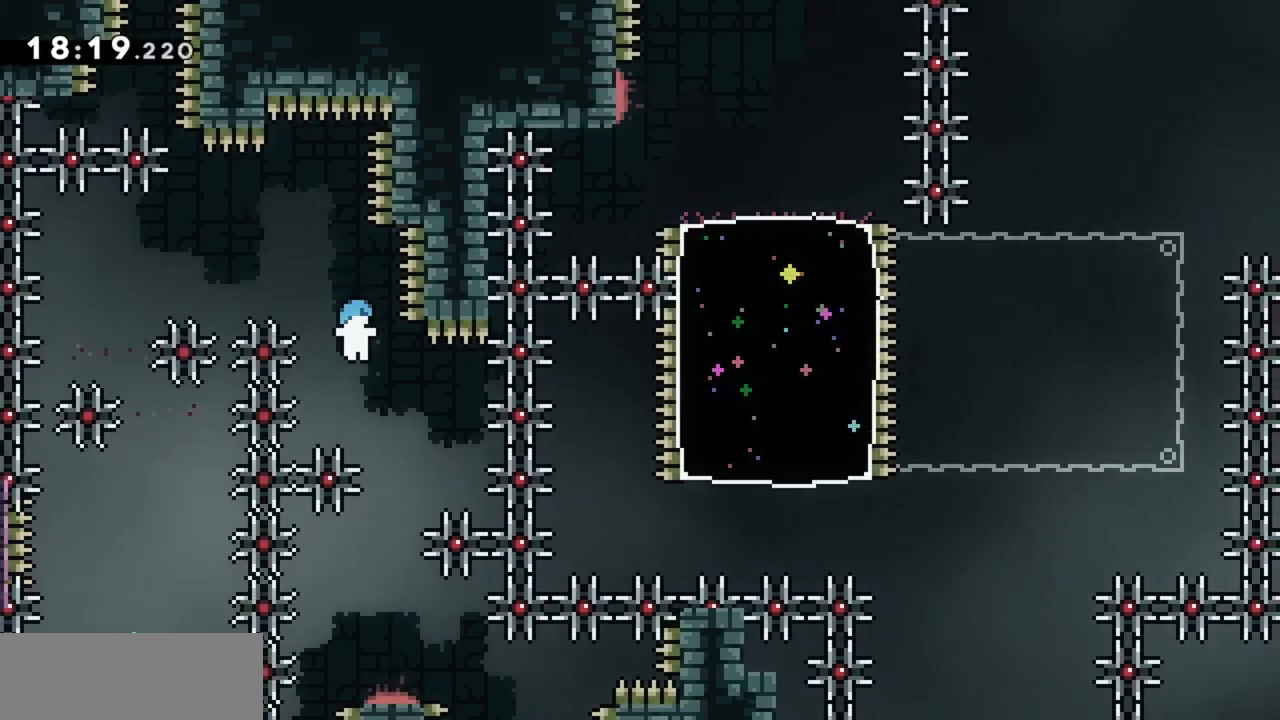
{"keys": ["down", "right"], "events": [[50, "down", "up"], [50, "right", "up"], [150, "down", "down"], [150, "right", "down"], [283, "down", "up"], [283, "right", "up"], [433, "down", "down"], [433, "right", "down"]]}
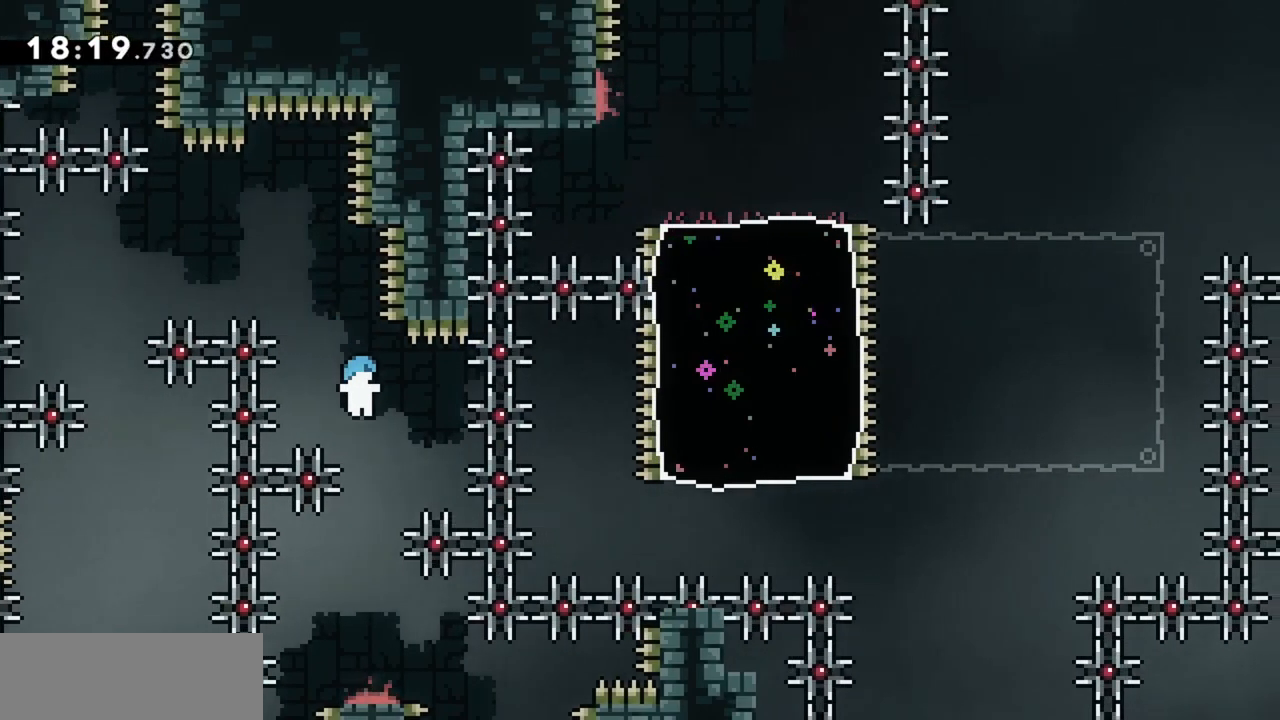
{"keys": [], "events": [[17, "down", "up"], [17, "right", "up"], [167, "down", "down"], [167, "right", "down"], [250, "down", "up"], [250, "right", "up"], [400, "down", "down"], [400, "right", "down"], [483, "down", "up"], [483, "right", "up"]]}
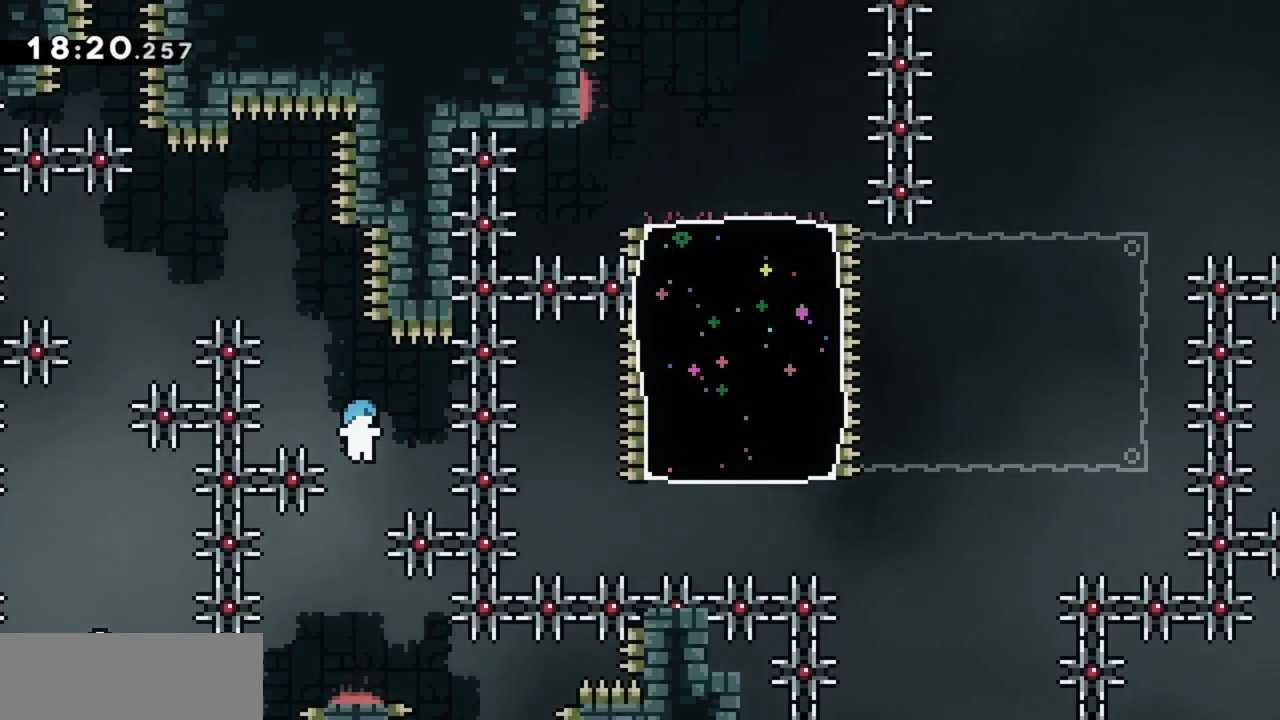
{"keys": [], "events": [[133, "down", "down"], [217, "down", "up"], [317, "down", "down"], [417, "down", "up"]]}
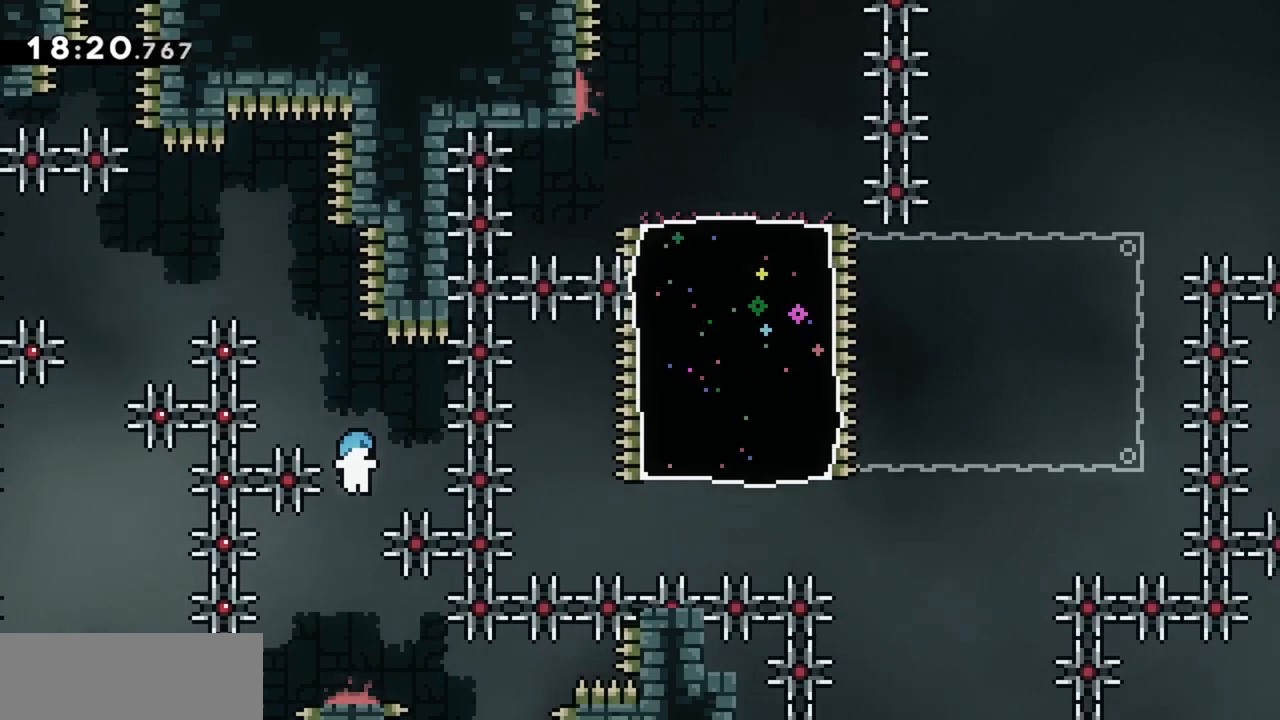
{"keys": ["down"], "events": [[50, "left", "down"], [100, "left", "up"], [283, "down", "down"], [367, "down", "up"], [467, "down", "down"]]}
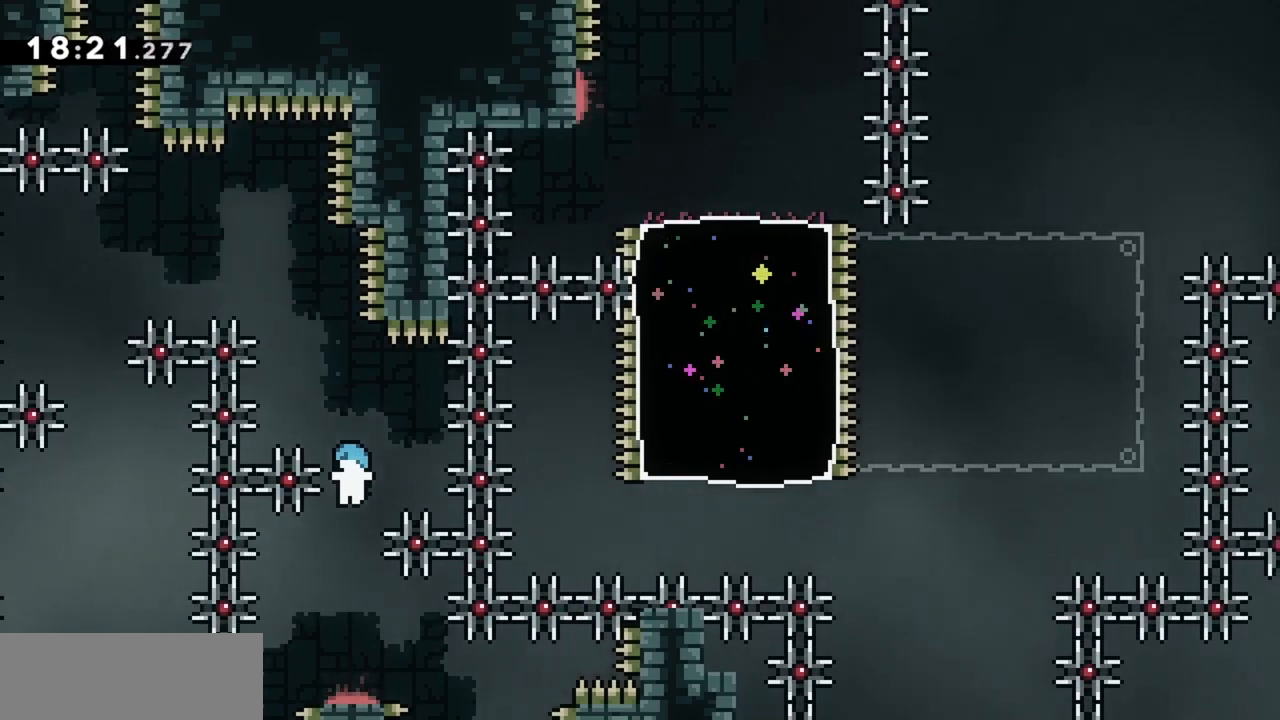
{"keys": [], "events": [[67, "down", "up"], [150, "down", "down"], [250, "down", "up"], [333, "down", "down"], [433, "down", "up"]]}
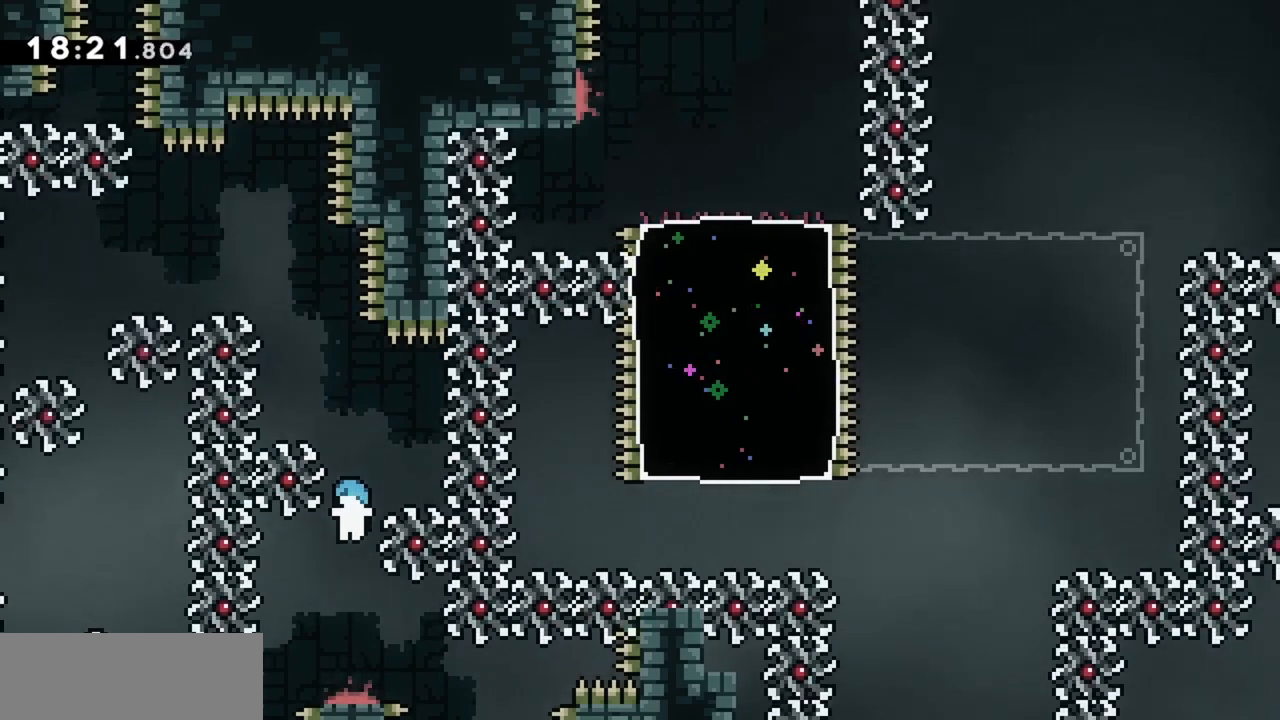
{"keys": [], "events": [[33, "down", "down"], [117, "down", "up"], [217, "down", "down"], [300, "down", "up"], [400, "down", "down"], [500, "down", "up"]]}